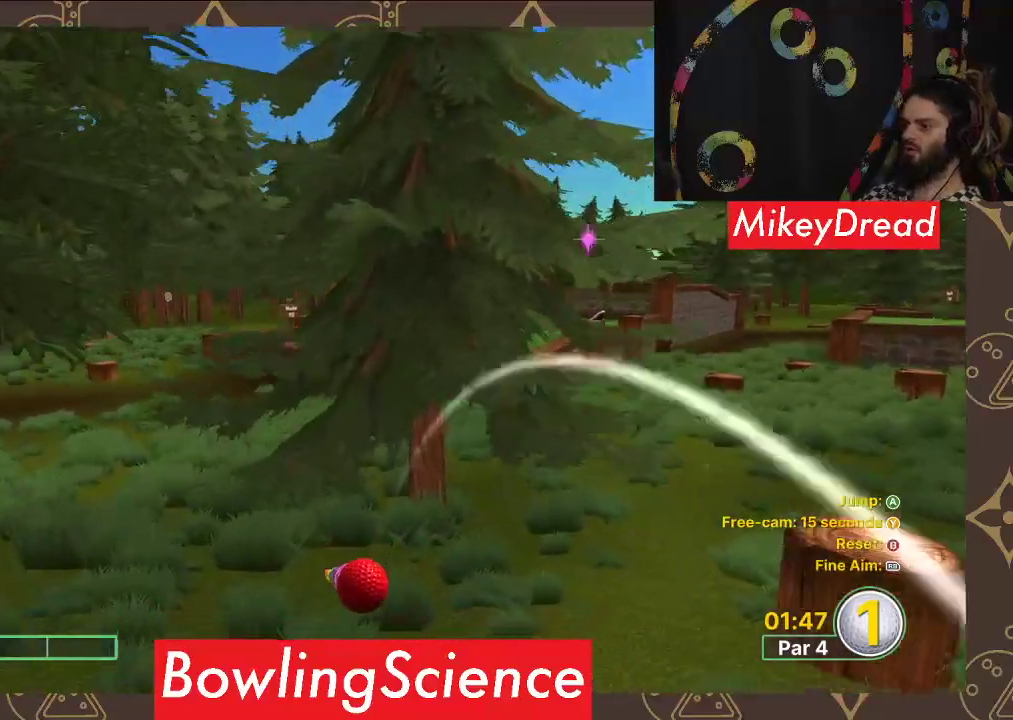
Gameplay with a controller (Xbox layout); each line is a JSON object with the inputs held at the frame after it. "events" lists button and stick changes between this image and that frame as [ms after this image, input, new state], when the widget could be followed in between.
{"buttons": [], "left_stick": "center", "right_stick": "center", "events": []}
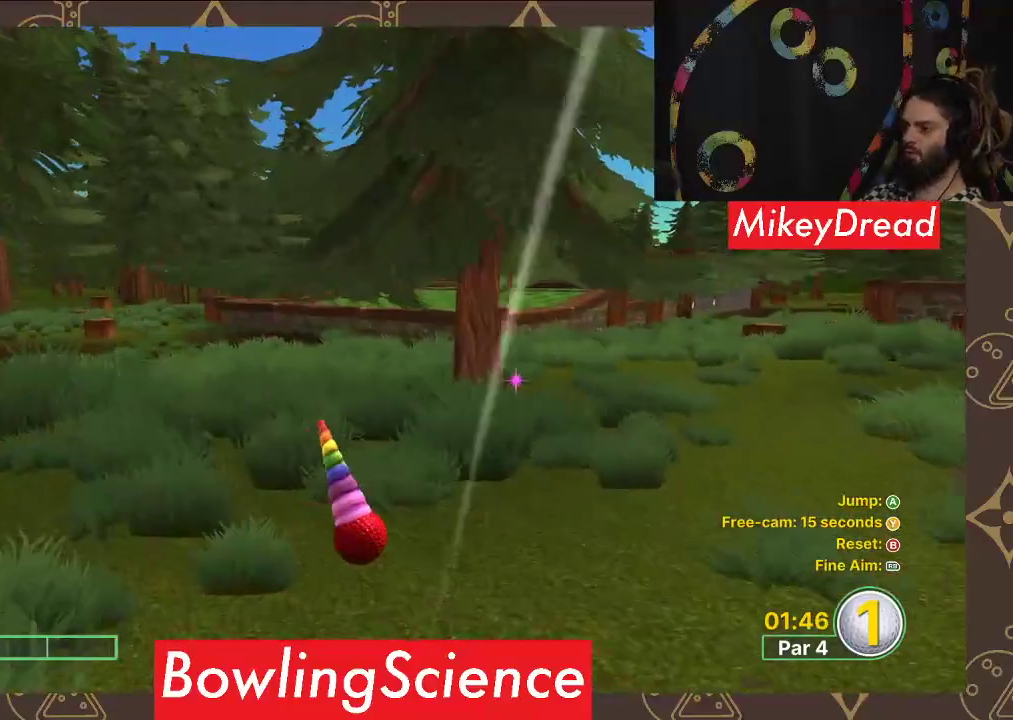
{"buttons": [], "left_stick": "center", "right_stick": "center", "events": []}
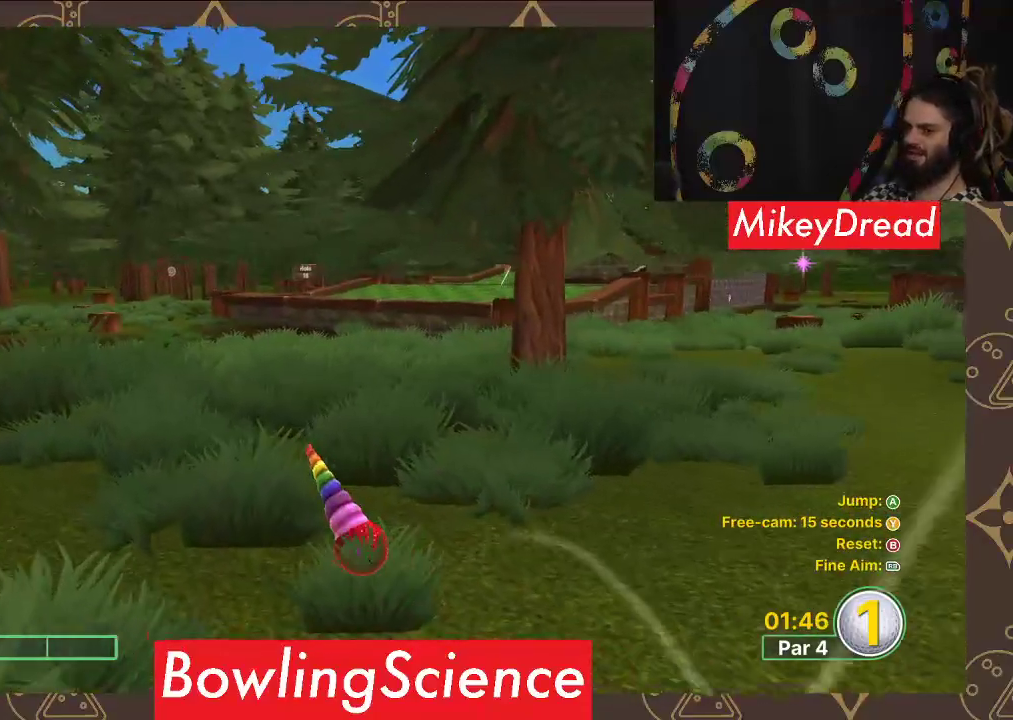
{"buttons": [], "left_stick": "center", "right_stick": "center", "events": []}
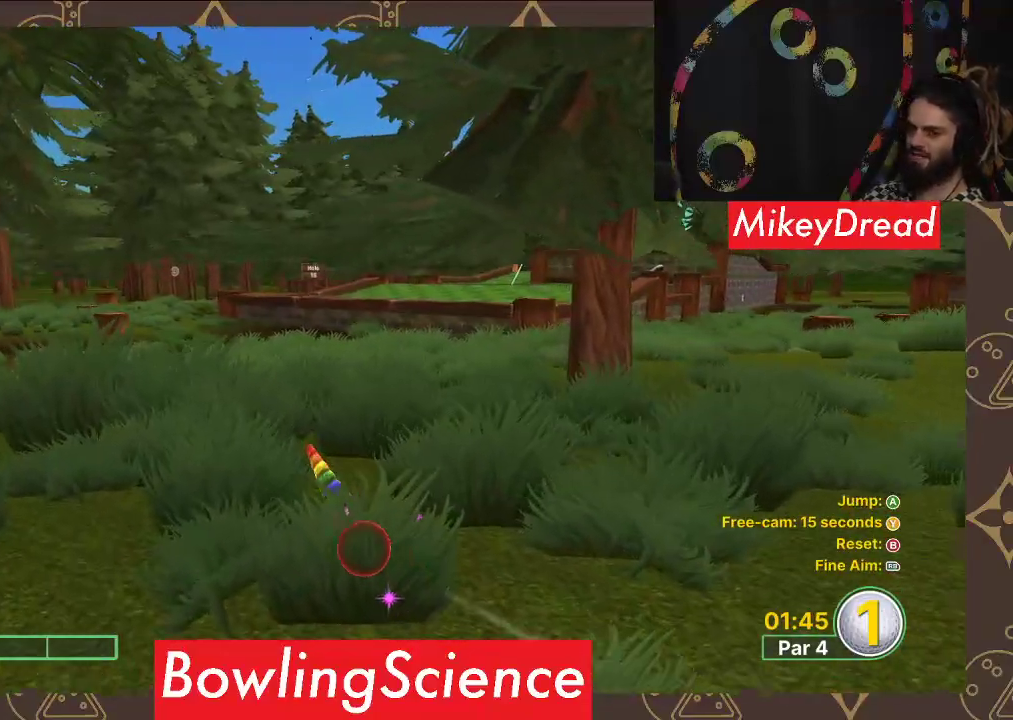
{"buttons": [], "left_stick": "center", "right_stick": "center", "events": []}
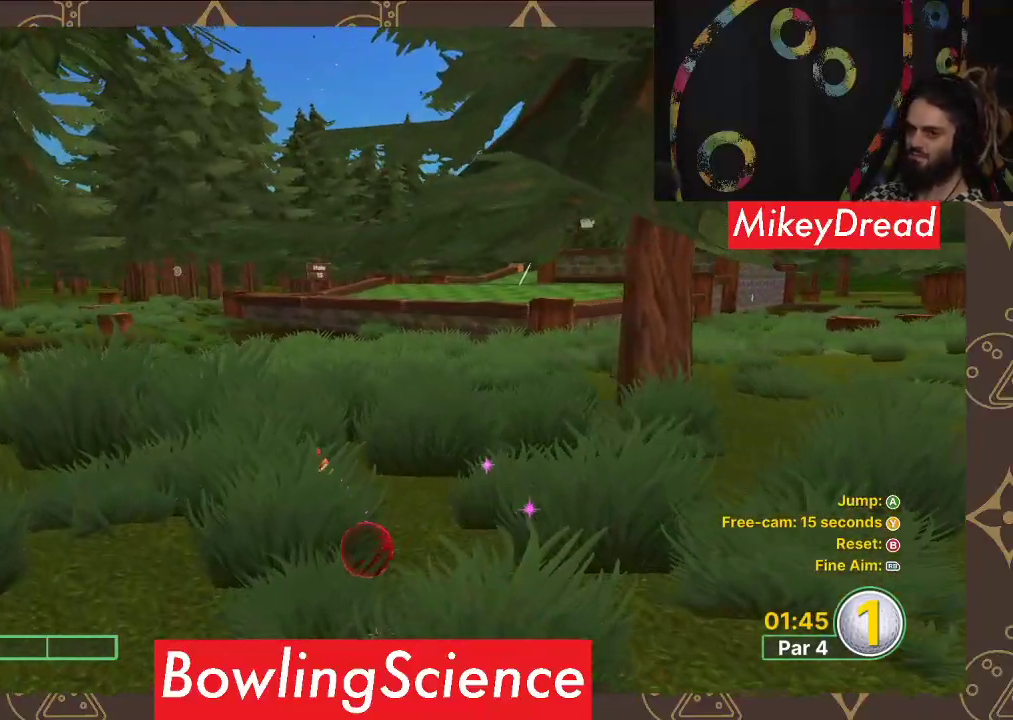
{"buttons": [], "left_stick": "center", "right_stick": "center", "events": []}
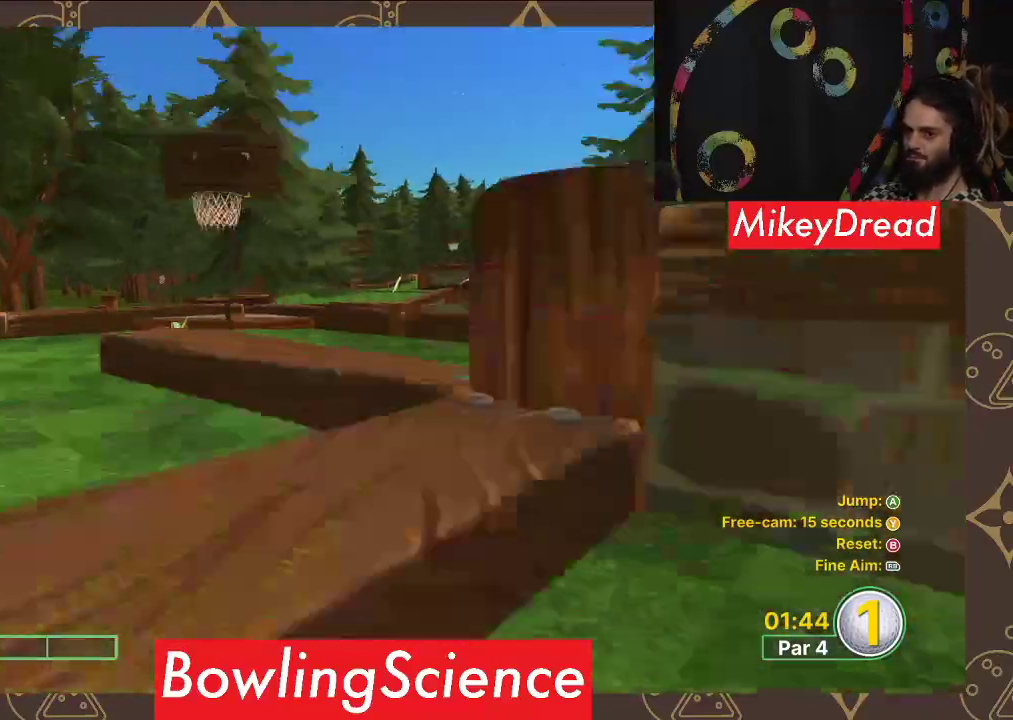
{"buttons": [], "left_stick": "center", "right_stick": "center", "events": []}
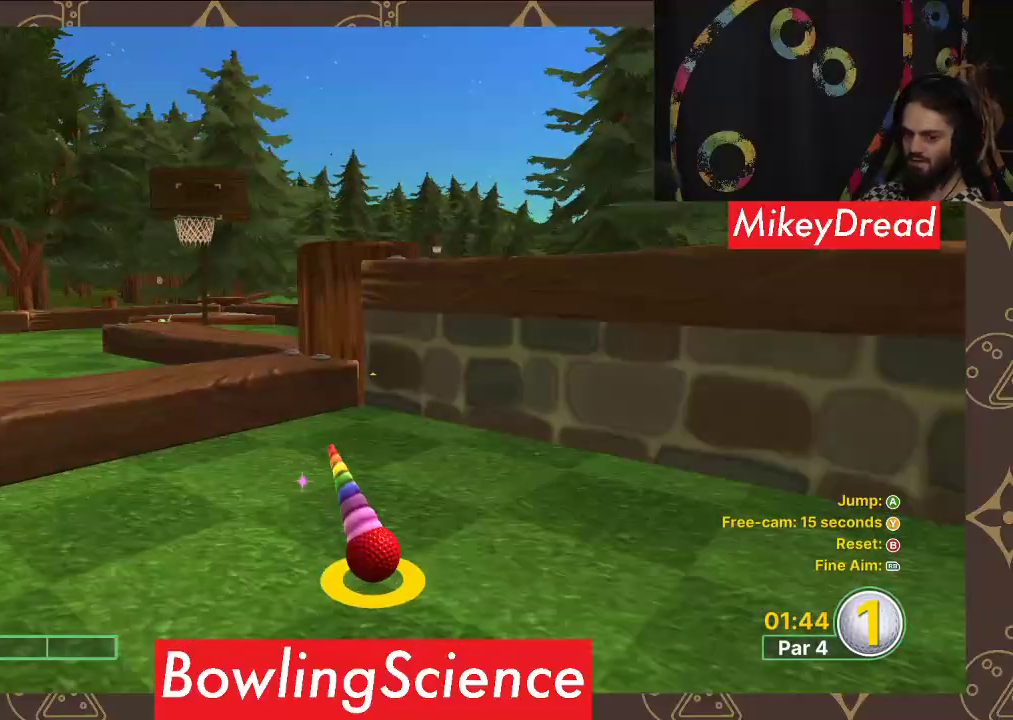
{"buttons": [], "left_stick": "center", "right_stick": "center", "events": []}
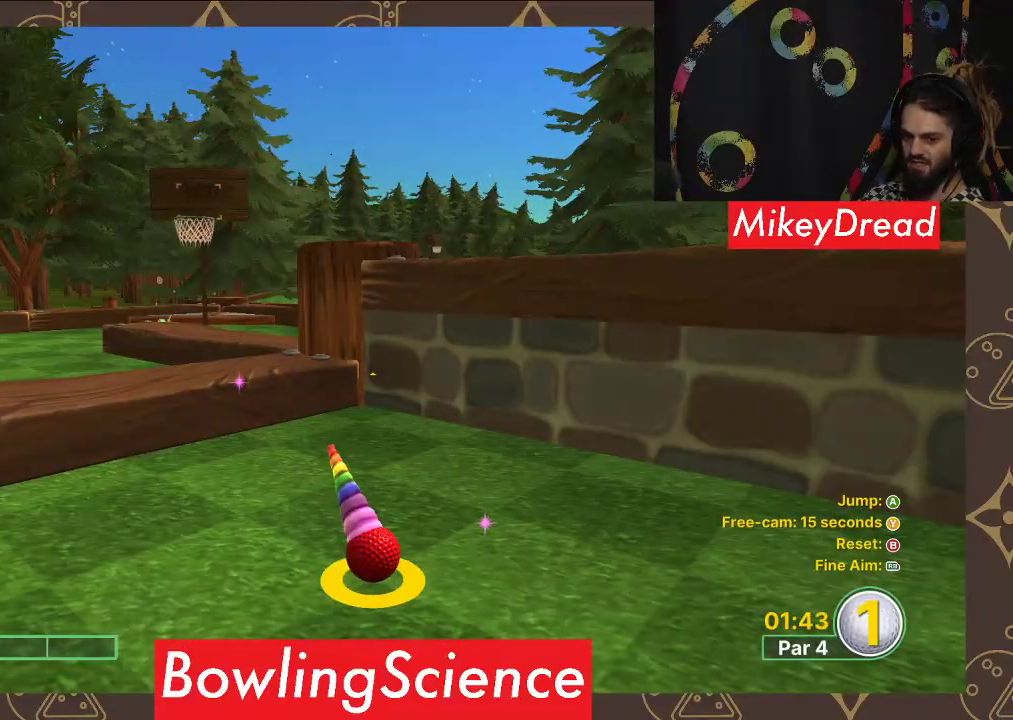
{"buttons": [], "left_stick": "center", "right_stick": "center", "events": []}
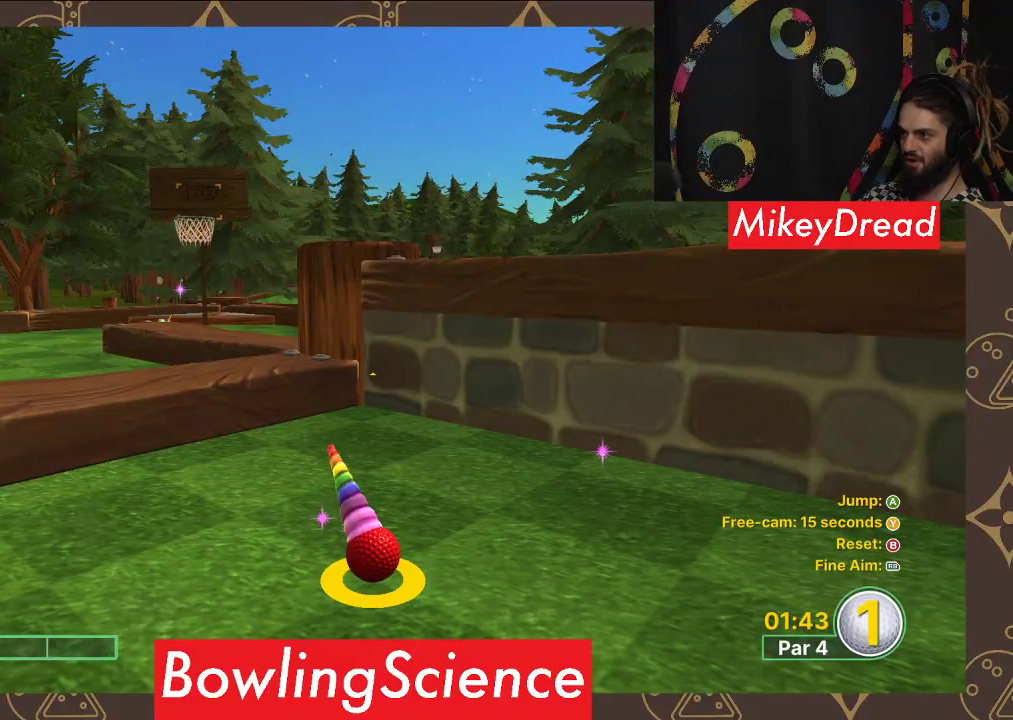
{"buttons": [], "left_stick": "center", "right_stick": "left", "events": [[383, "right_stick", "left"]]}
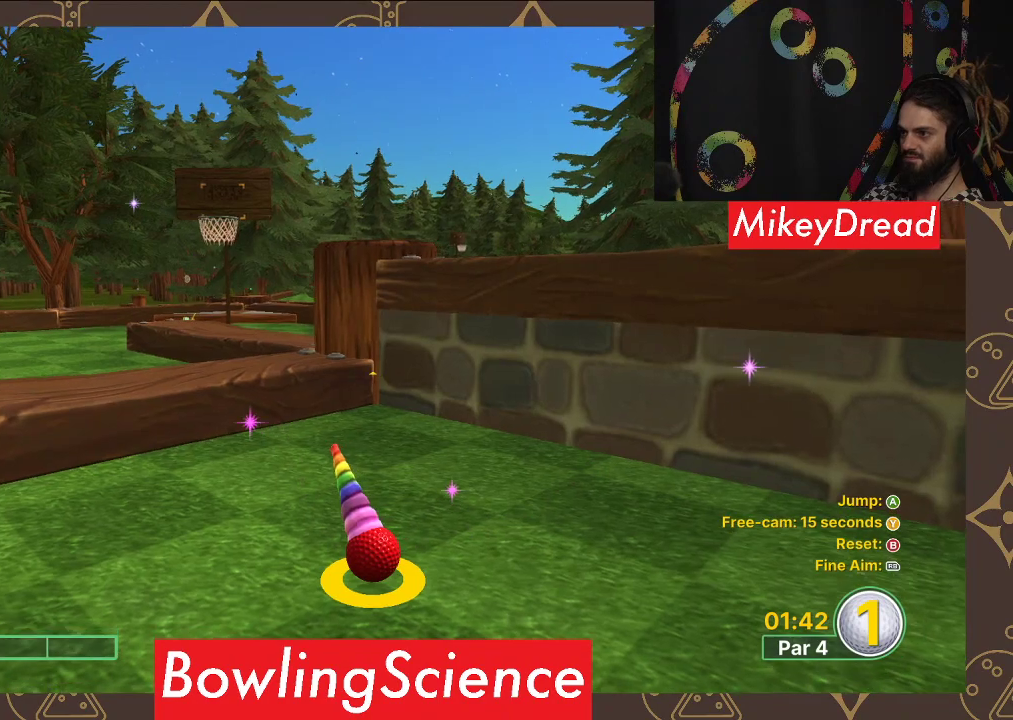
{"buttons": [], "left_stick": "center", "right_stick": "center", "events": [[83, "right_stick", "center"]]}
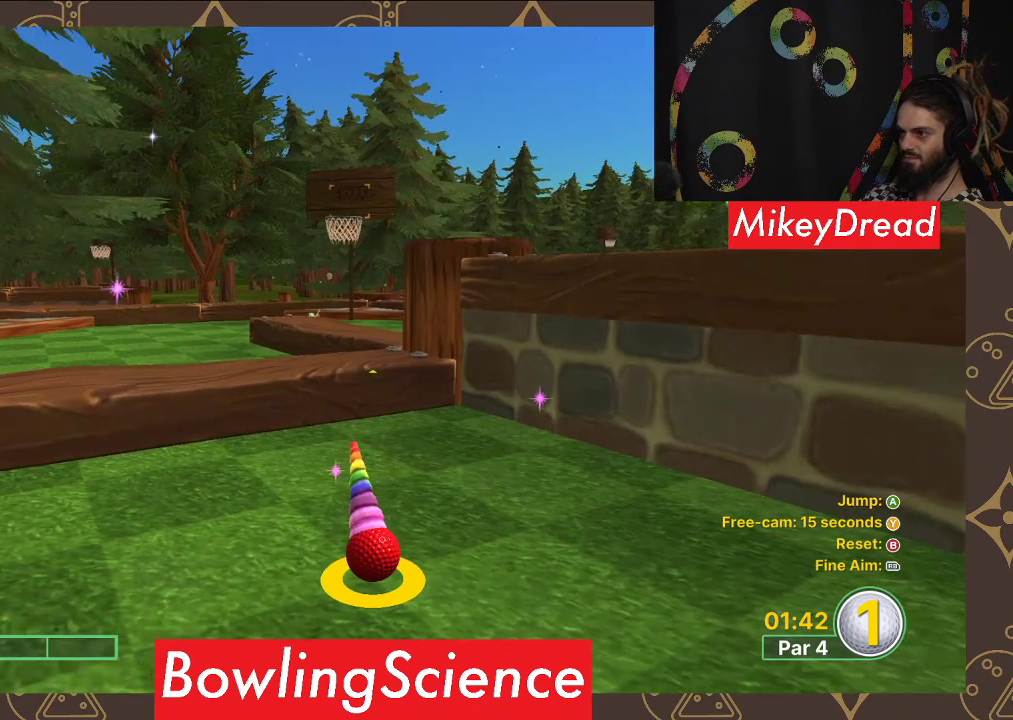
{"buttons": [], "left_stick": "center", "right_stick": "center", "events": []}
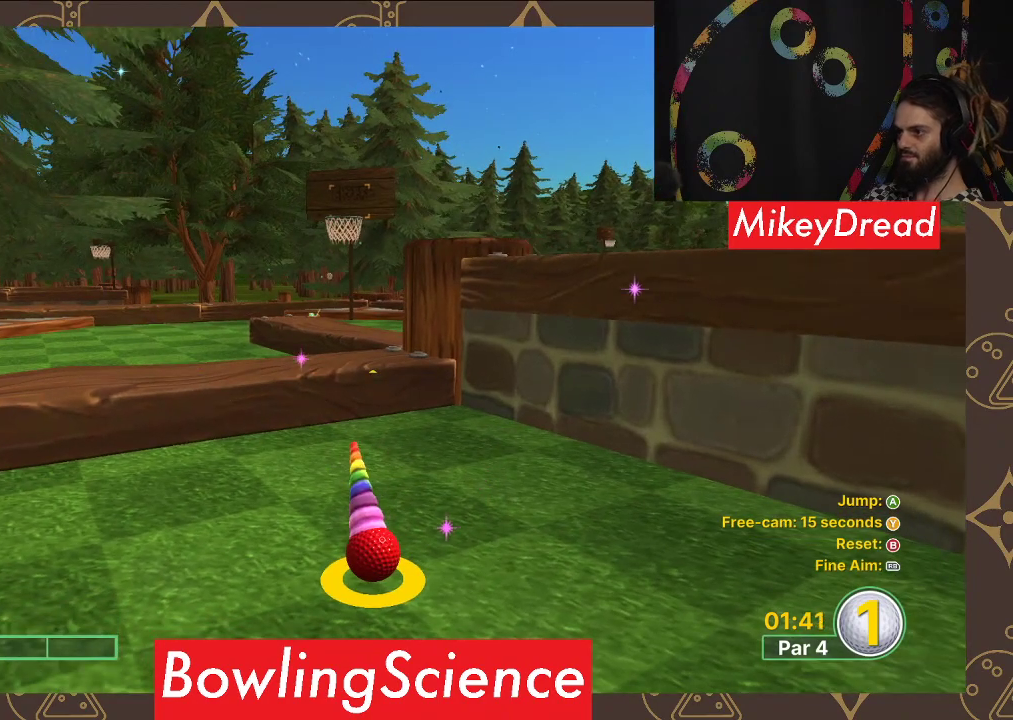
{"buttons": [], "left_stick": "center", "right_stick": "center", "events": []}
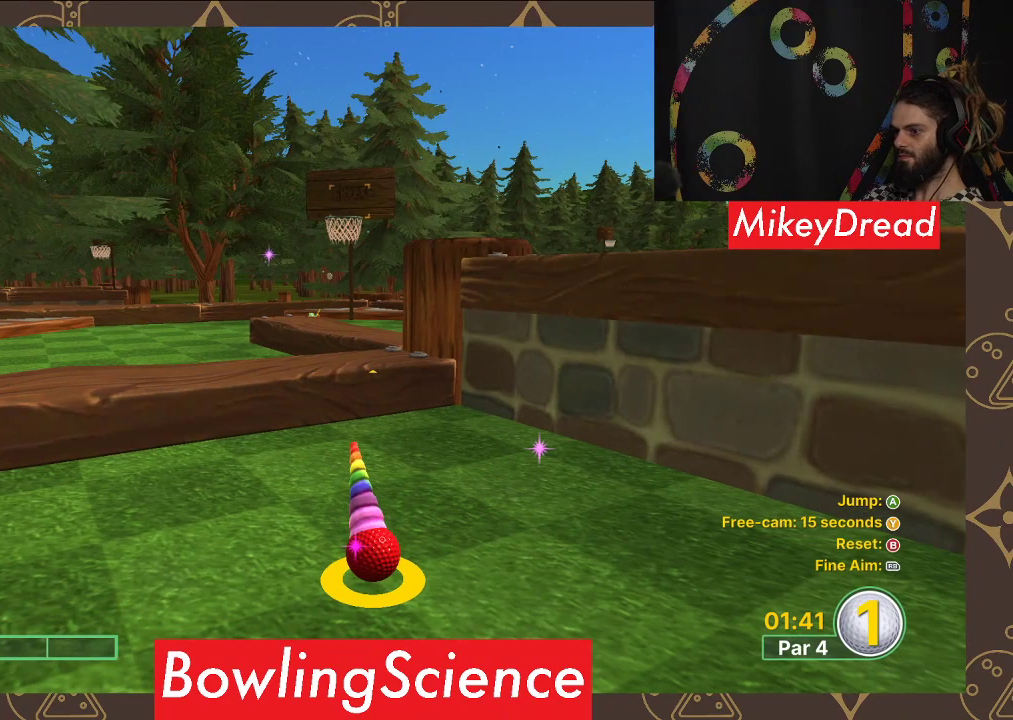
{"buttons": [], "left_stick": "center", "right_stick": "center", "events": [[183, "A", "down"], [267, "A", "up"]]}
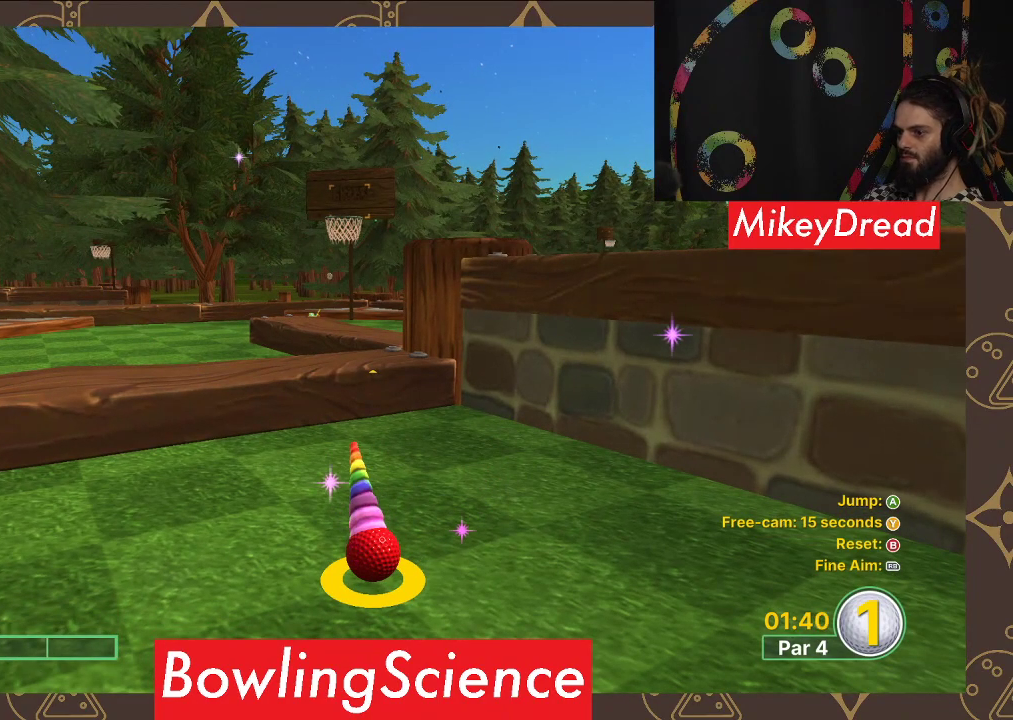
{"buttons": [], "left_stick": "center", "right_stick": "center", "events": []}
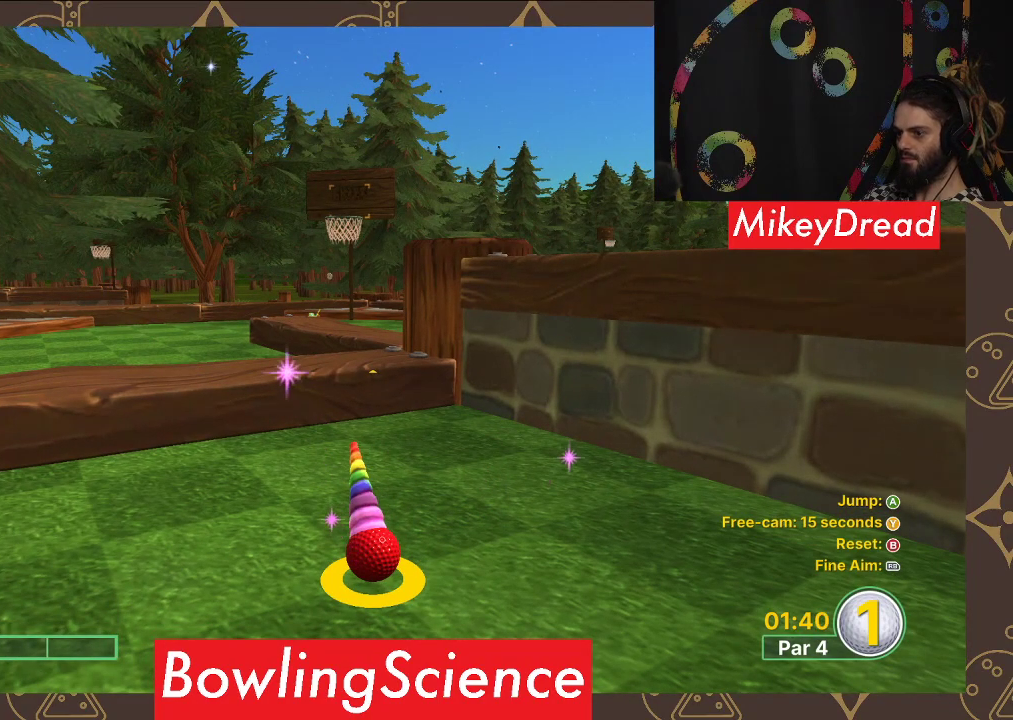
{"buttons": [], "left_stick": "center", "right_stick": "center", "events": [[100, "left_stick", "up"], [367, "left_stick", "center"]]}
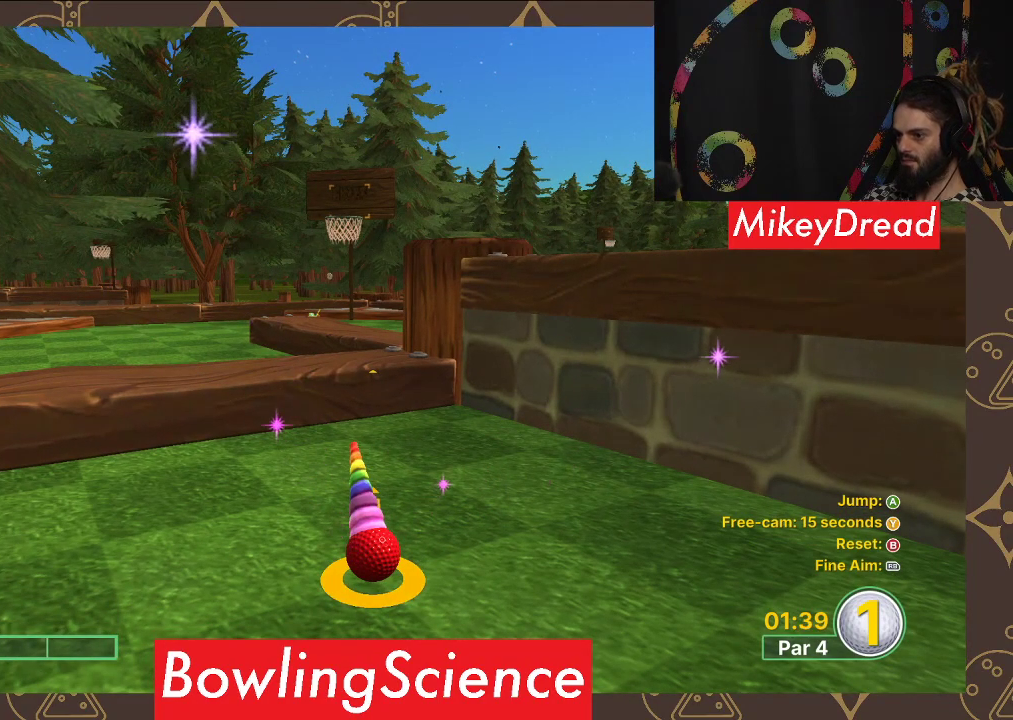
{"buttons": [], "left_stick": "center", "right_stick": "center", "events": [[117, "left_stick", "up"], [200, "left_stick", "center"]]}
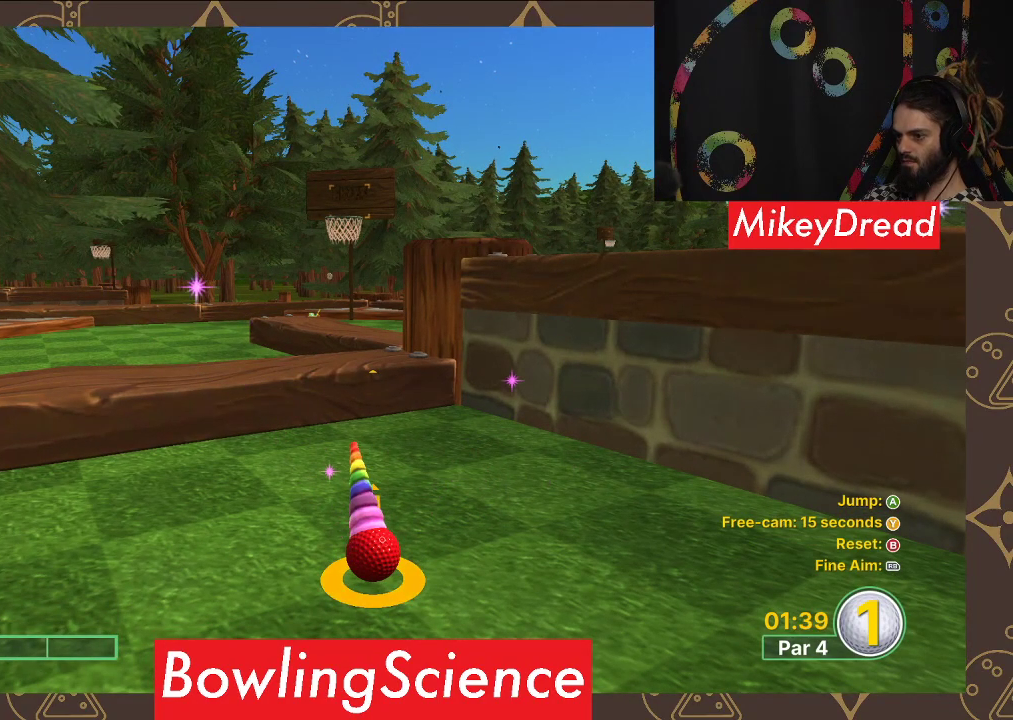
{"buttons": [], "left_stick": "center", "right_stick": "center", "events": [[150, "left_stick", "up"], [200, "left_stick", "center"]]}
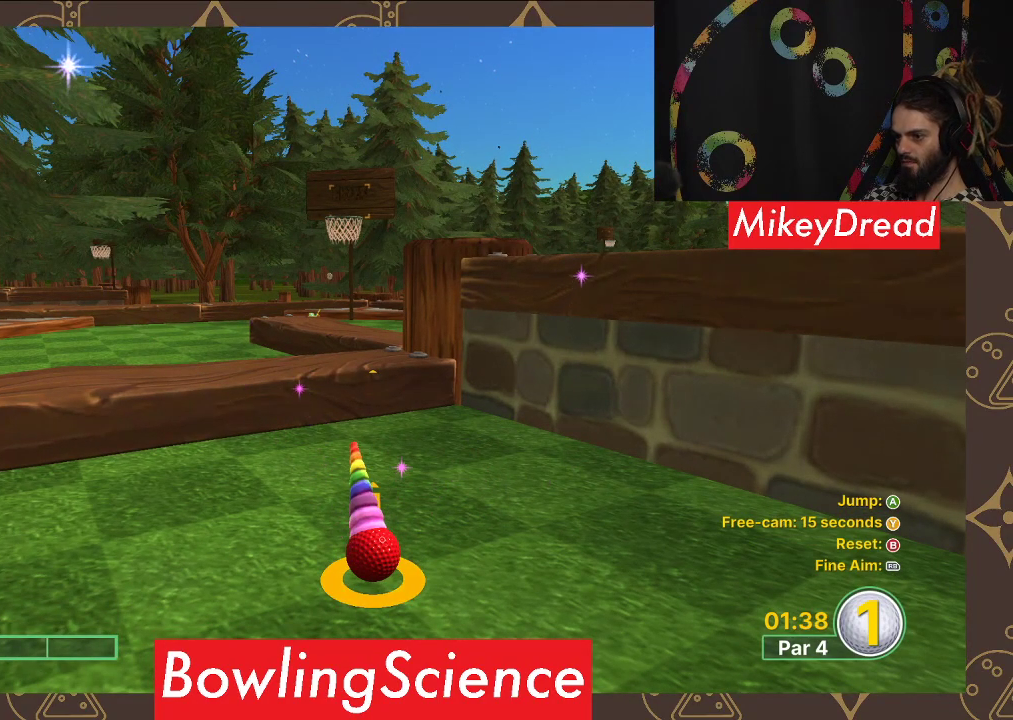
{"buttons": [], "left_stick": "center", "right_stick": "center", "events": [[200, "left_stick", "up"], [267, "left_stick", "center"]]}
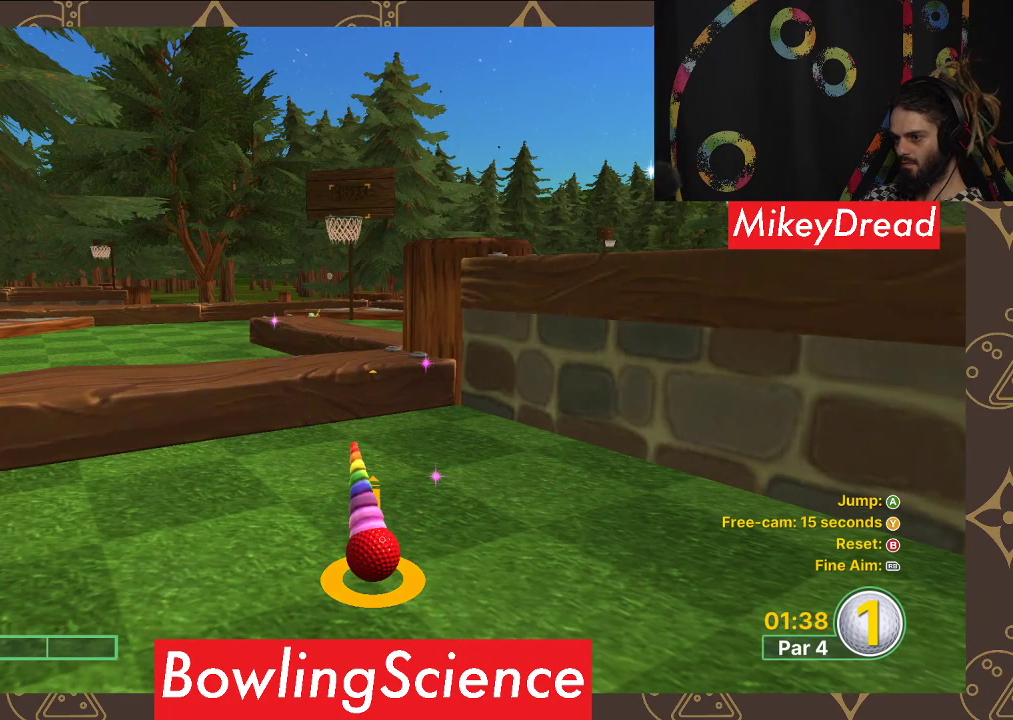
{"buttons": [], "left_stick": "center", "right_stick": "center", "events": [[267, "left_stick", "down"], [333, "left_stick", "center"]]}
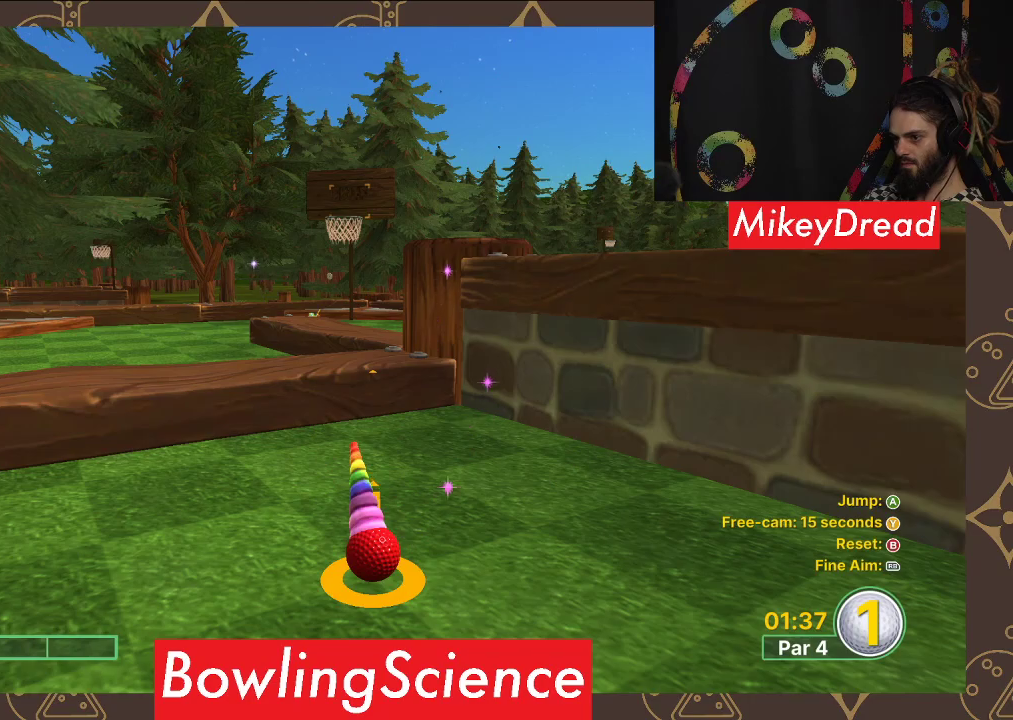
{"buttons": [], "left_stick": "center", "right_stick": "center", "events": [[217, "left_stick", "up"], [283, "left_stick", "center"]]}
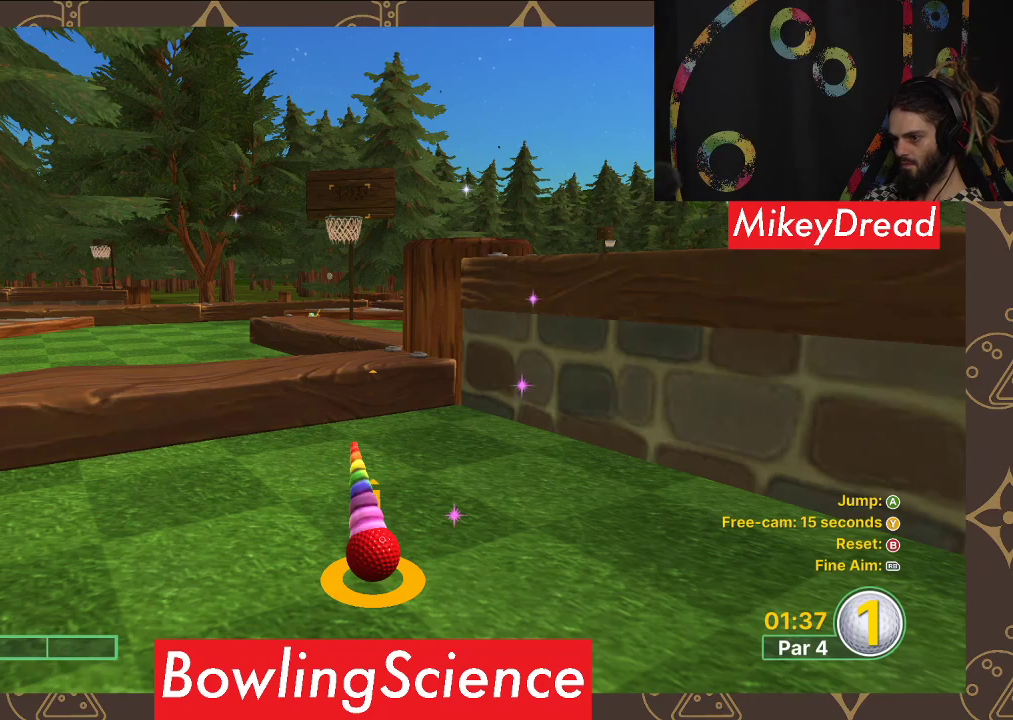
{"buttons": ["A"], "left_stick": "center", "right_stick": "center", "events": [[433, "A", "down"]]}
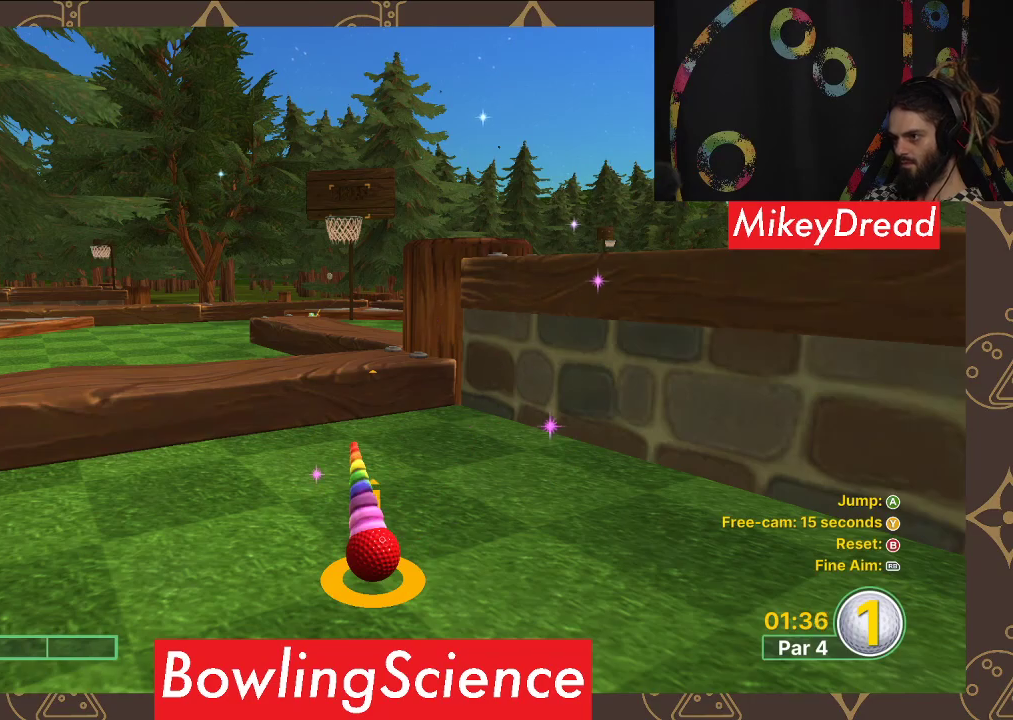
{"buttons": [], "left_stick": "center", "right_stick": "center", "events": [[33, "A", "up"], [133, "A", "down"], [183, "A", "up"]]}